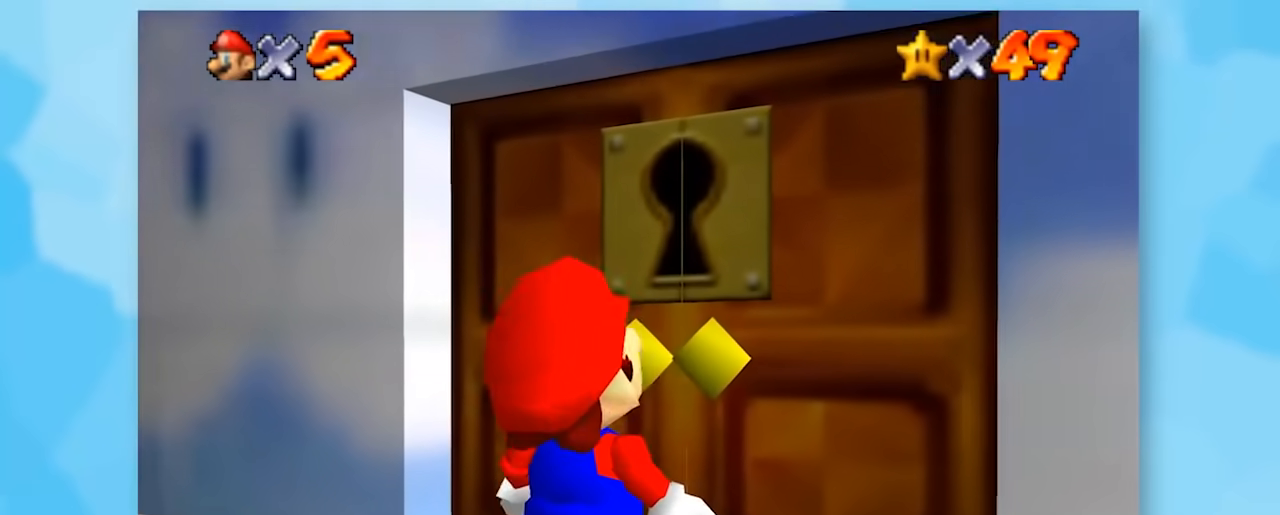
Gameplay with a controller (Nintendo layout); each line is a JSON object with the inputs held at the frame after it. "events" lists button and stick changes between this image and that frame as [ms after this image, input, new state], when the widget could be followed in between. Not read: L1 L3 R3.
{"buttons": ["Z"], "left_stick": "center", "events": []}
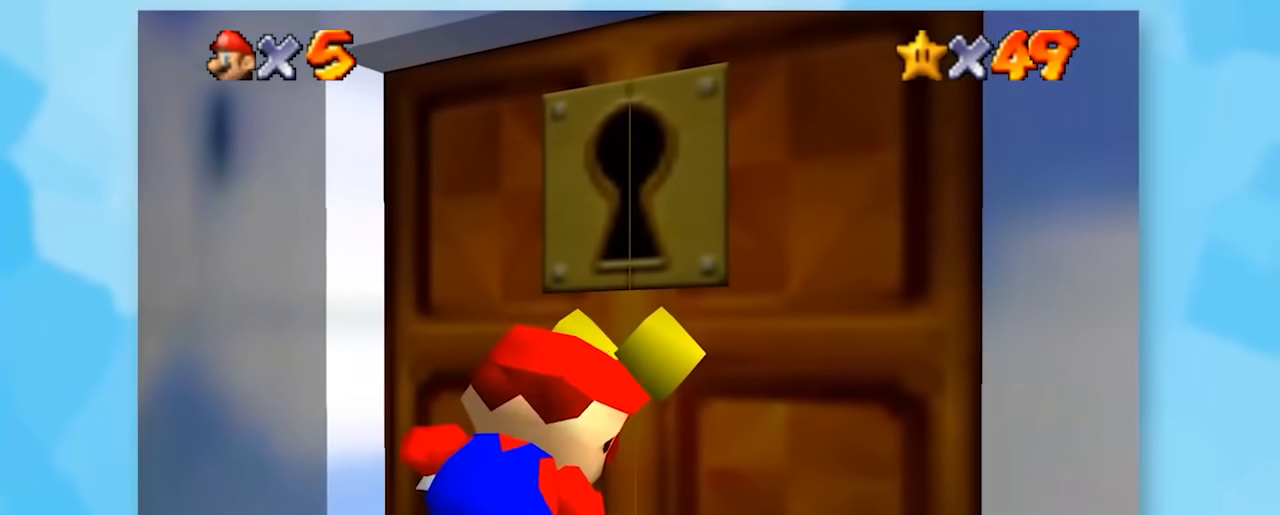
{"buttons": ["Z"], "left_stick": "center", "events": []}
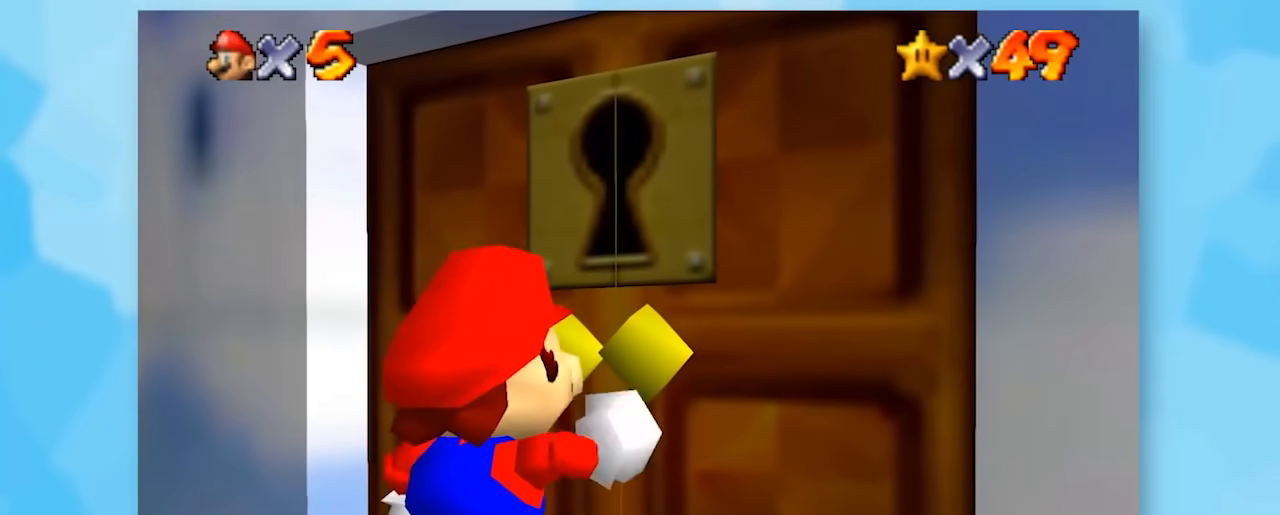
{"buttons": ["Z"], "left_stick": "center", "events": []}
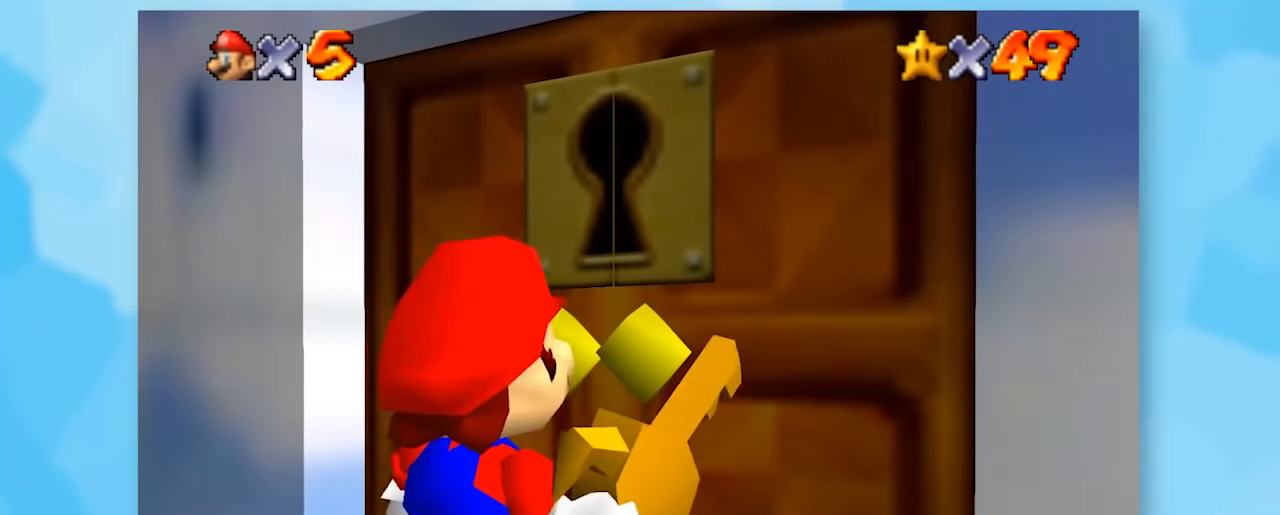
{"buttons": ["Z"], "left_stick": "center", "events": []}
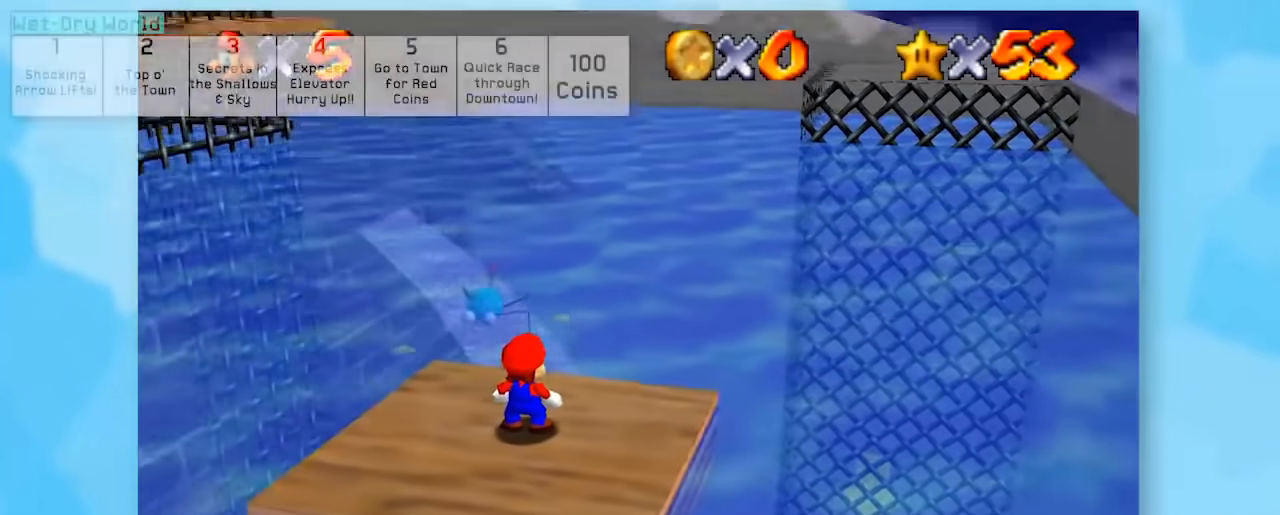
{"buttons": ["A"], "left_stick": "up", "events": [[100, "left_stick", "up"], [433, "Z", "up"], [500, "A", "down"]]}
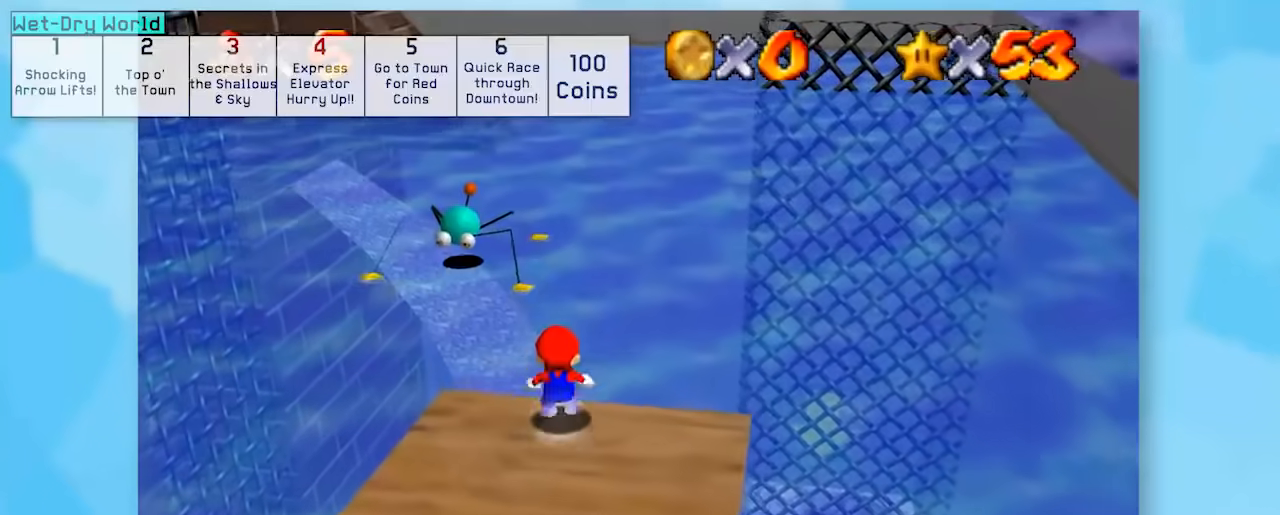
{"buttons": ["A"], "left_stick": "up-left", "events": [[167, "left_stick", "up-left"], [283, "left_stick", "left"], [500, "left_stick", "up-left"]]}
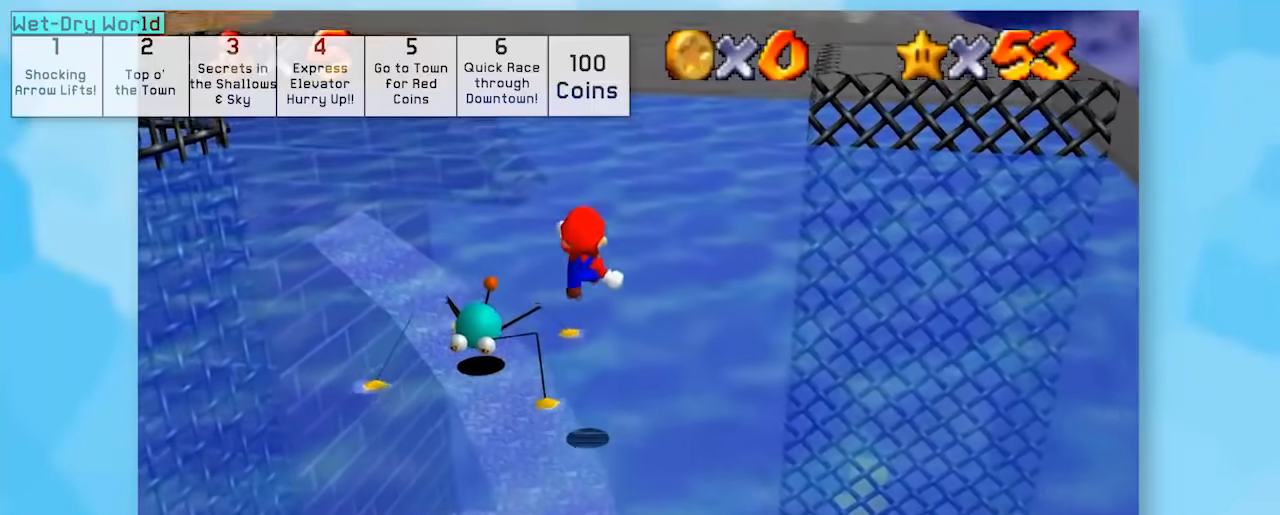
{"buttons": ["A"], "left_stick": "up", "events": [[133, "left_stick", "up"]]}
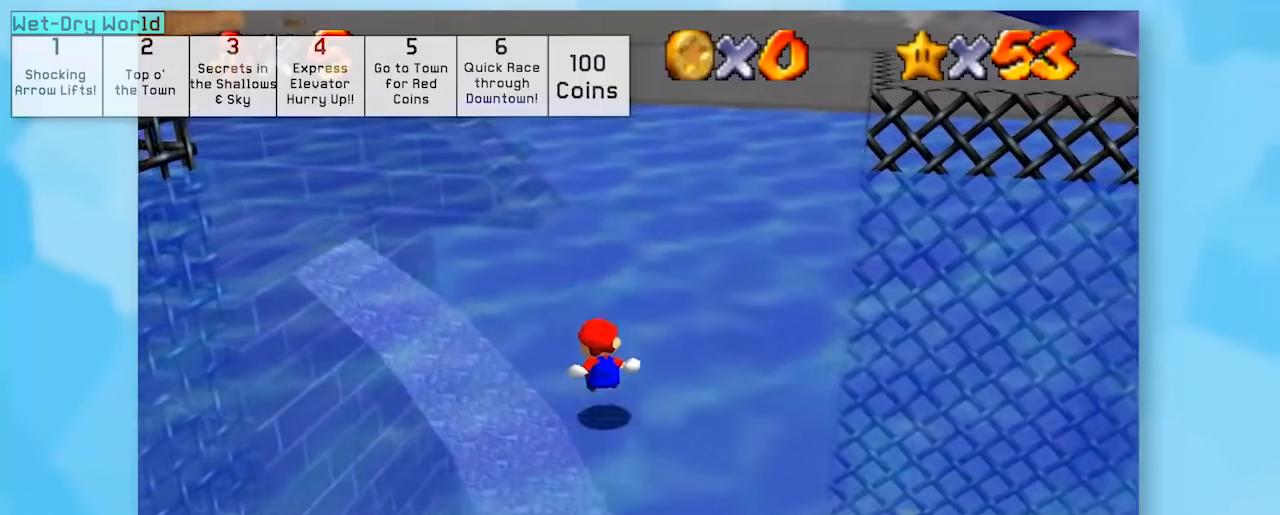
{"buttons": ["Z"], "left_stick": "center", "events": [[217, "left_stick", "center"], [250, "A", "up"], [250, "Z", "down"]]}
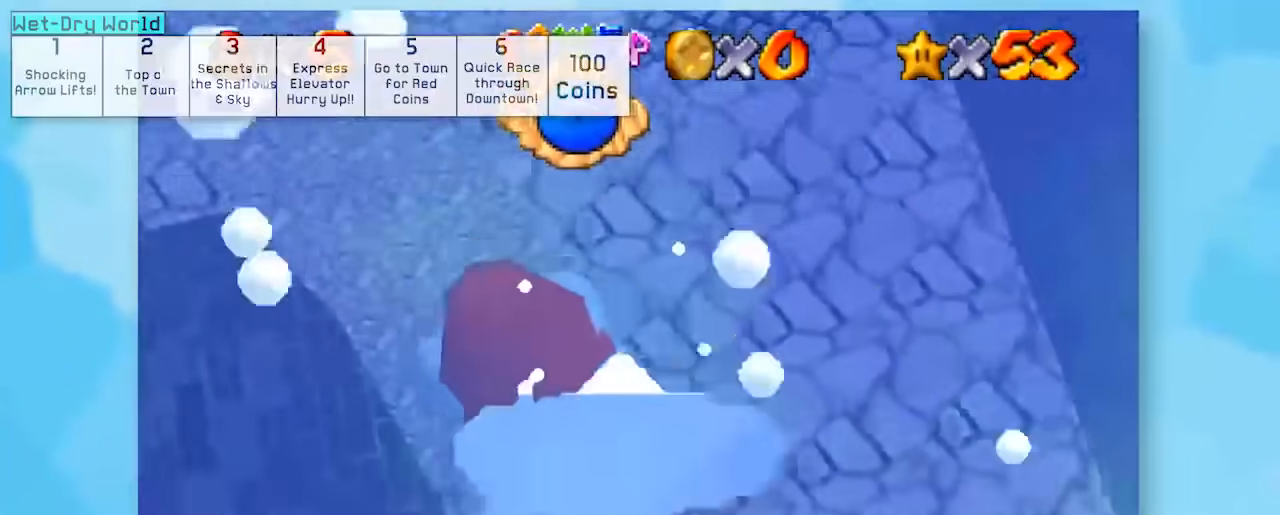
{"buttons": ["A", "Z"], "left_stick": "center", "events": [[317, "A", "down"]]}
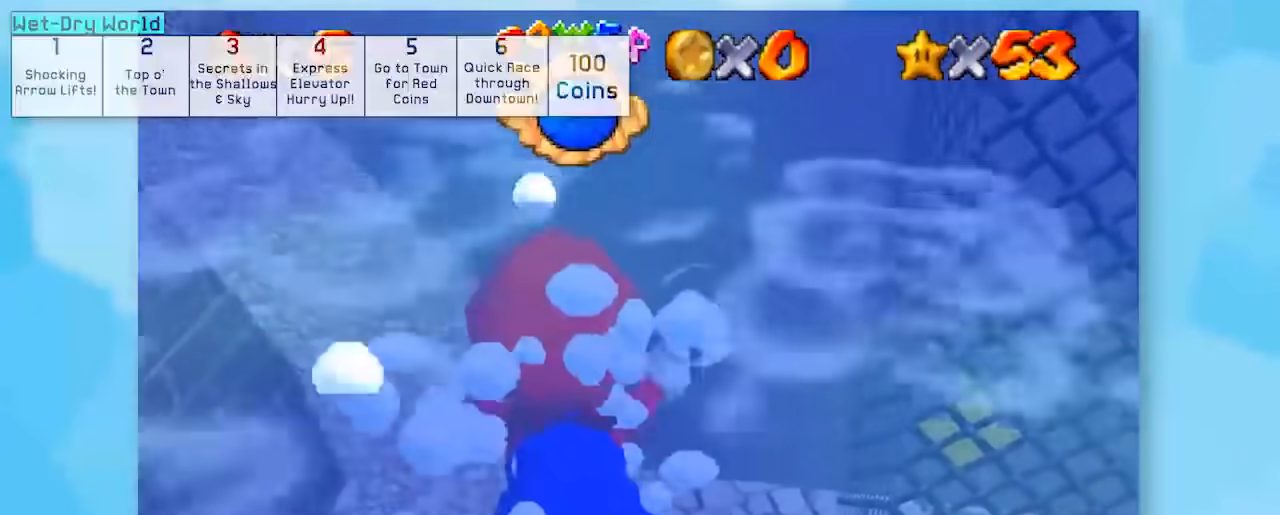
{"buttons": ["Z"], "left_stick": "center", "events": [[167, "A", "up"]]}
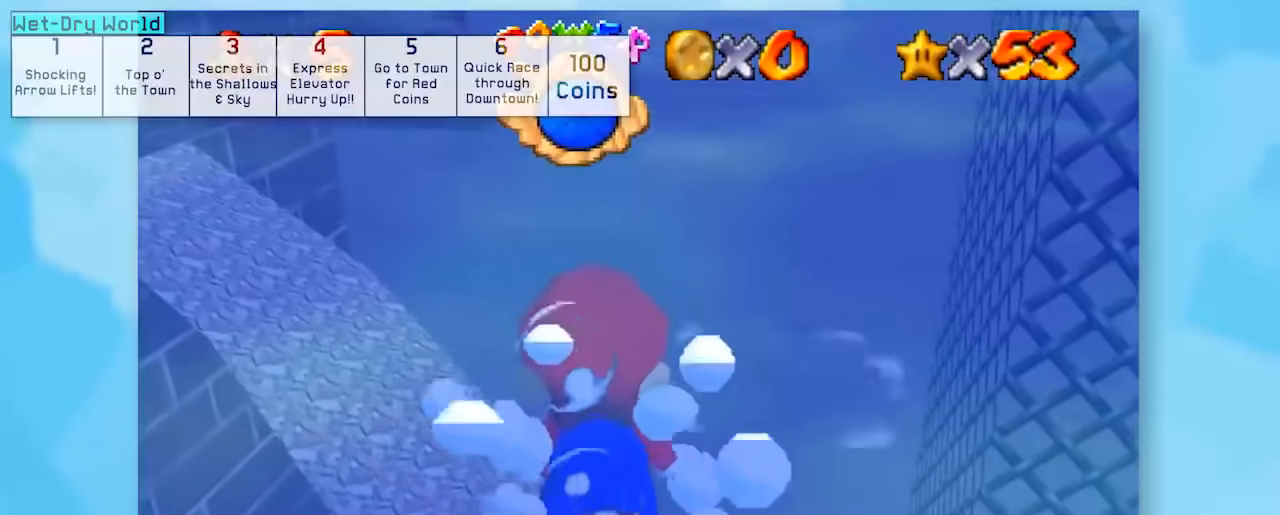
{"buttons": ["Z"], "left_stick": "center", "events": [[100, "A", "down"], [350, "A", "up"]]}
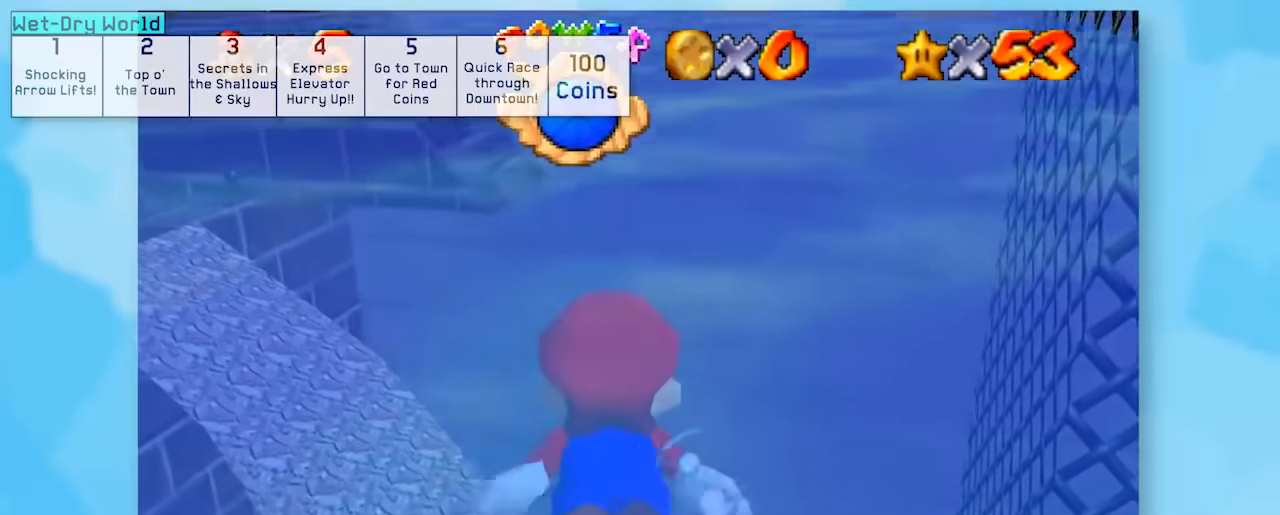
{"buttons": ["A", "Z"], "left_stick": "center", "events": [[317, "A", "down"]]}
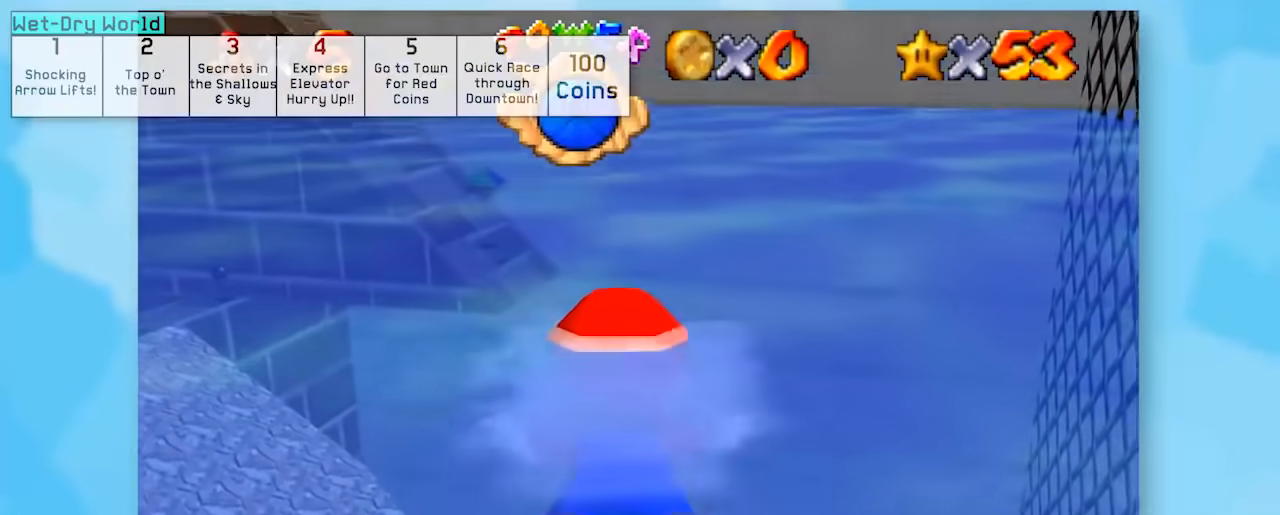
{"buttons": ["A", "Z"], "left_stick": "center", "events": [[33, "A", "up"], [417, "A", "down"]]}
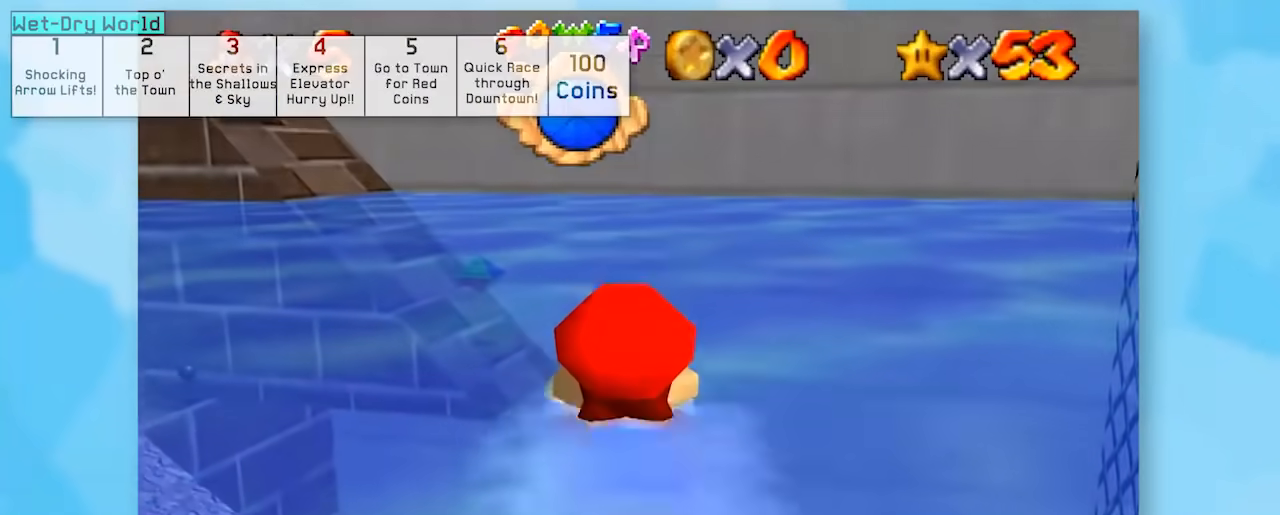
{"buttons": ["Z", "C_RIGHT"], "left_stick": "center", "events": [[167, "A", "up"], [500, "C_RIGHT", "down"]]}
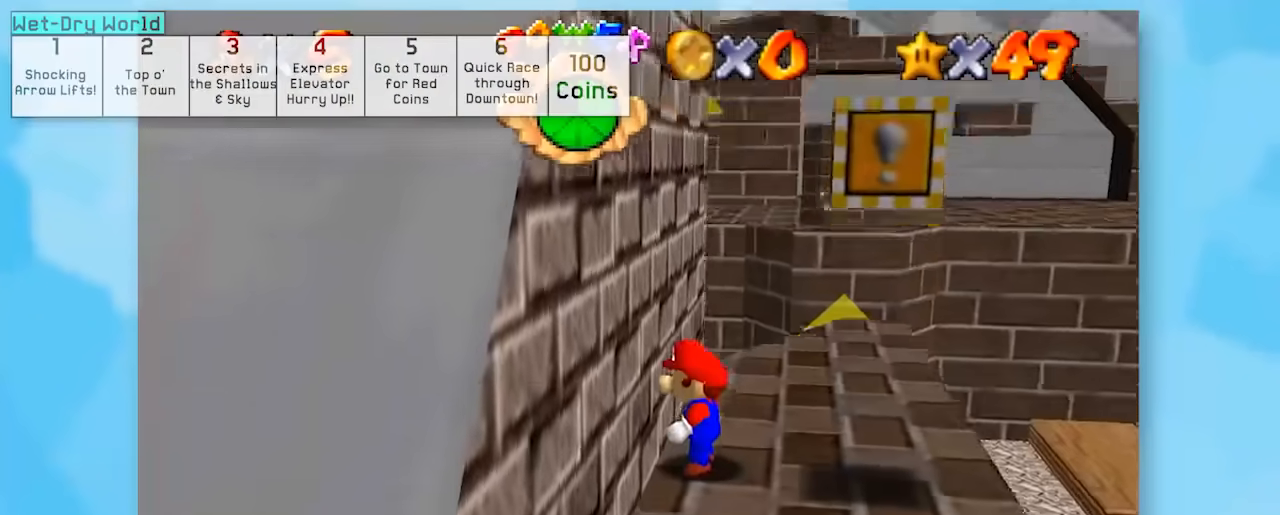
{"buttons": ["Z"], "left_stick": "up", "events": [[50, "C_RIGHT", "up"], [383, "left_stick", "up"]]}
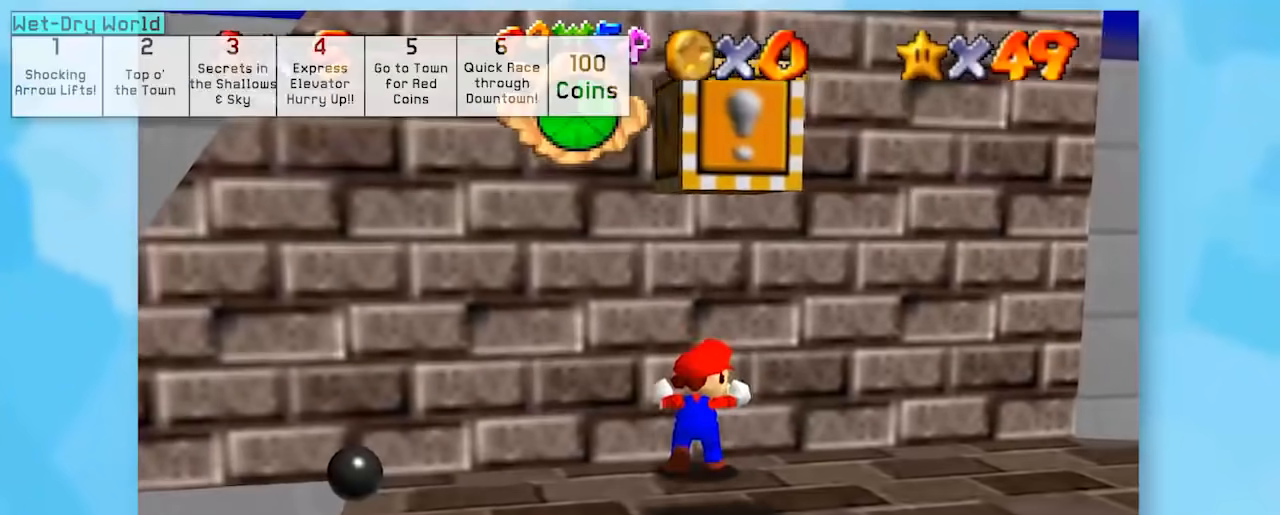
{"buttons": ["Z"], "left_stick": "center", "events": [[50, "left_stick", "center"], [133, "B", "down"], [283, "B", "up"]]}
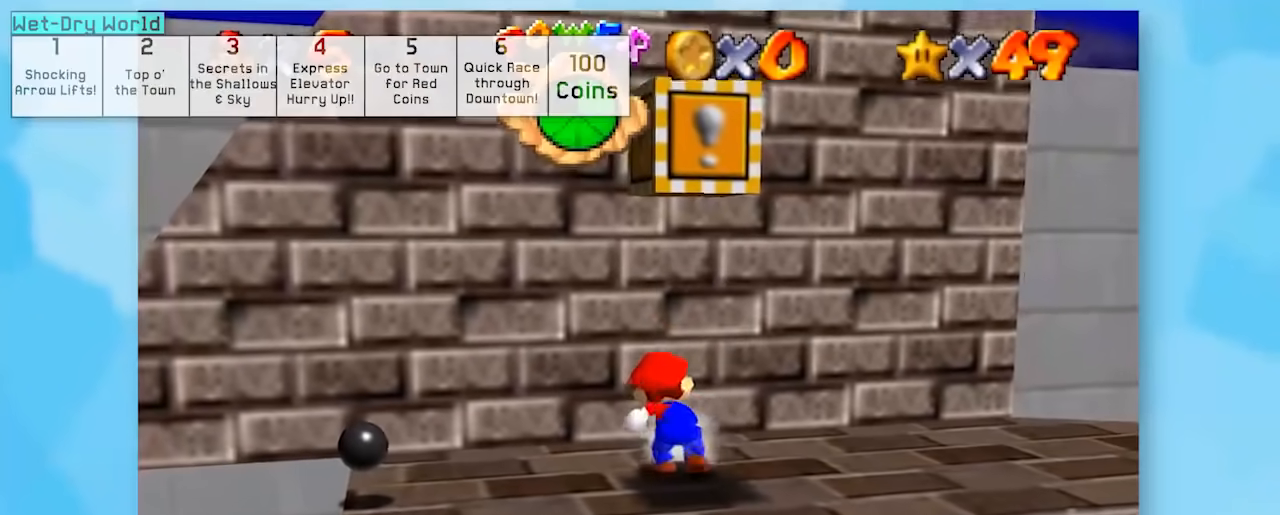
{"buttons": ["A"], "left_stick": "center", "events": [[200, "A", "down"], [317, "Z", "up"]]}
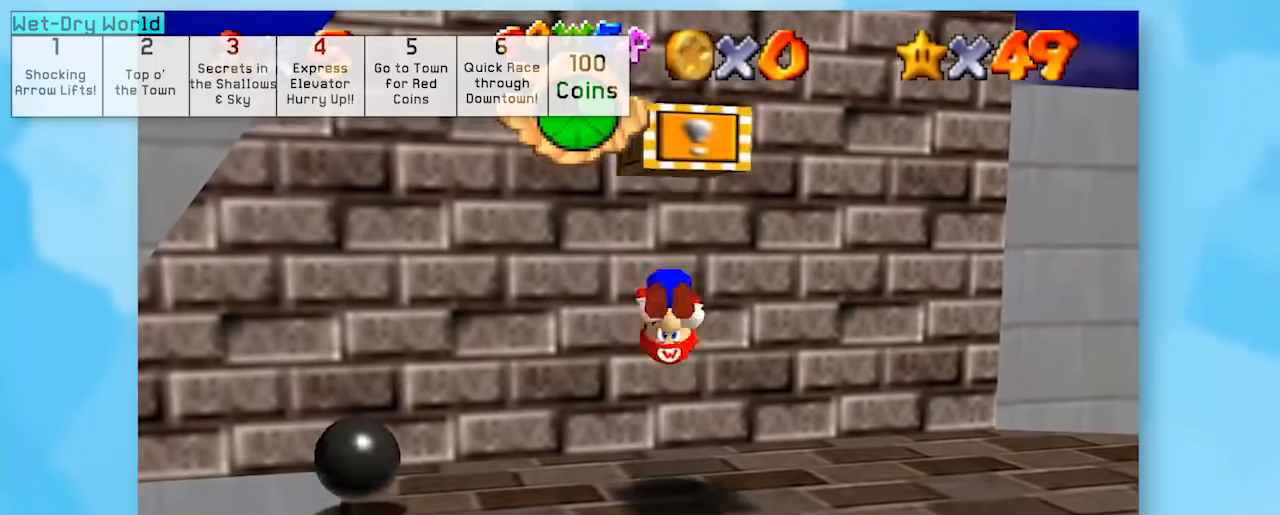
{"buttons": ["Z"], "left_stick": "center", "events": [[17, "A", "up"], [233, "Z", "down"]]}
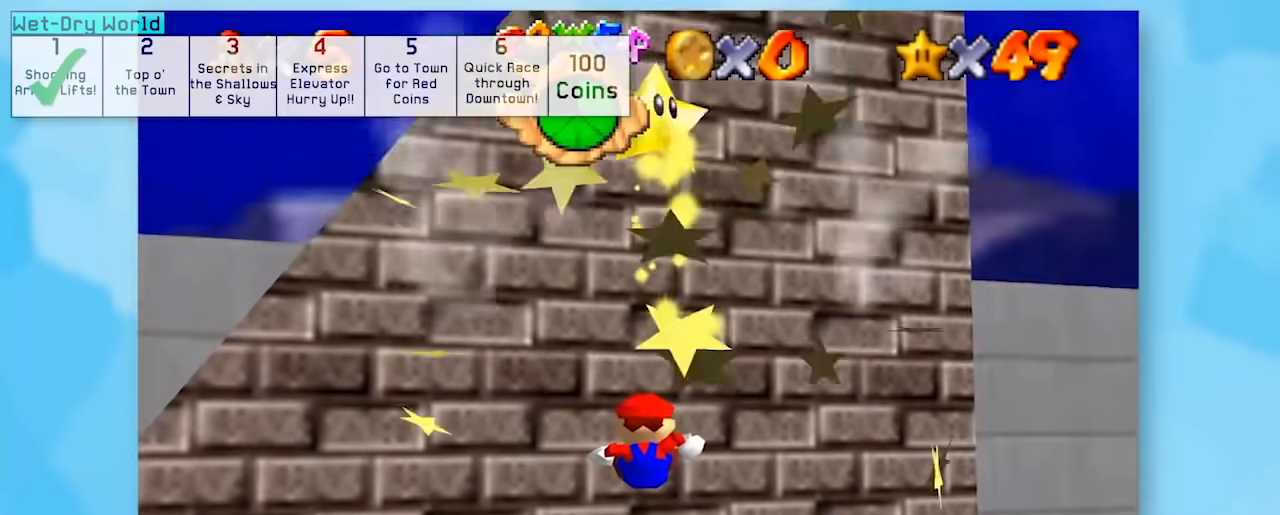
{"buttons": ["Z"], "left_stick": "center", "events": []}
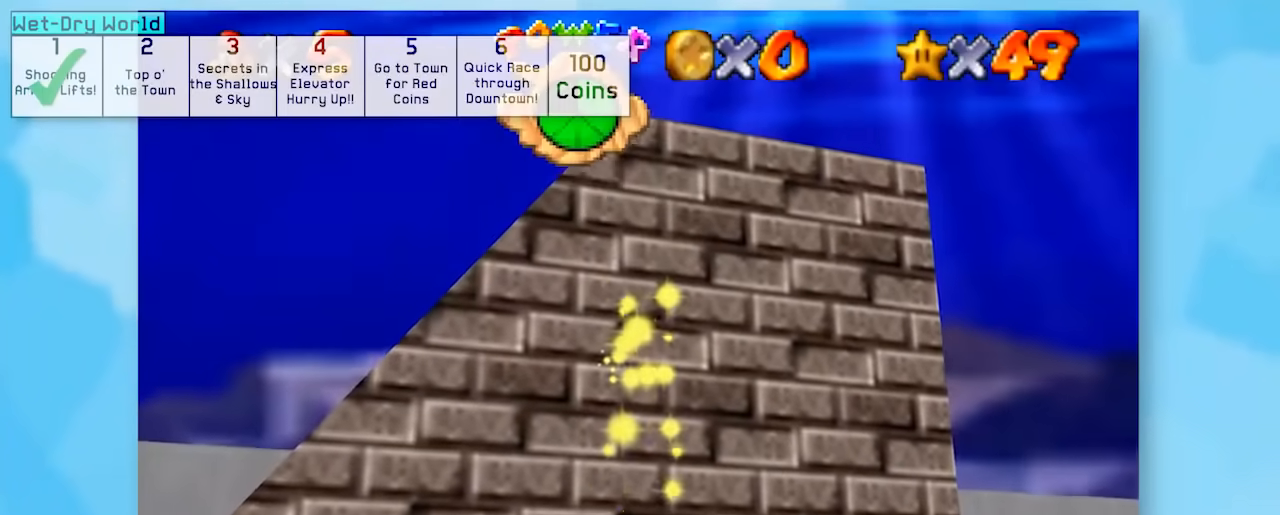
{"buttons": ["Z"], "left_stick": "center", "events": []}
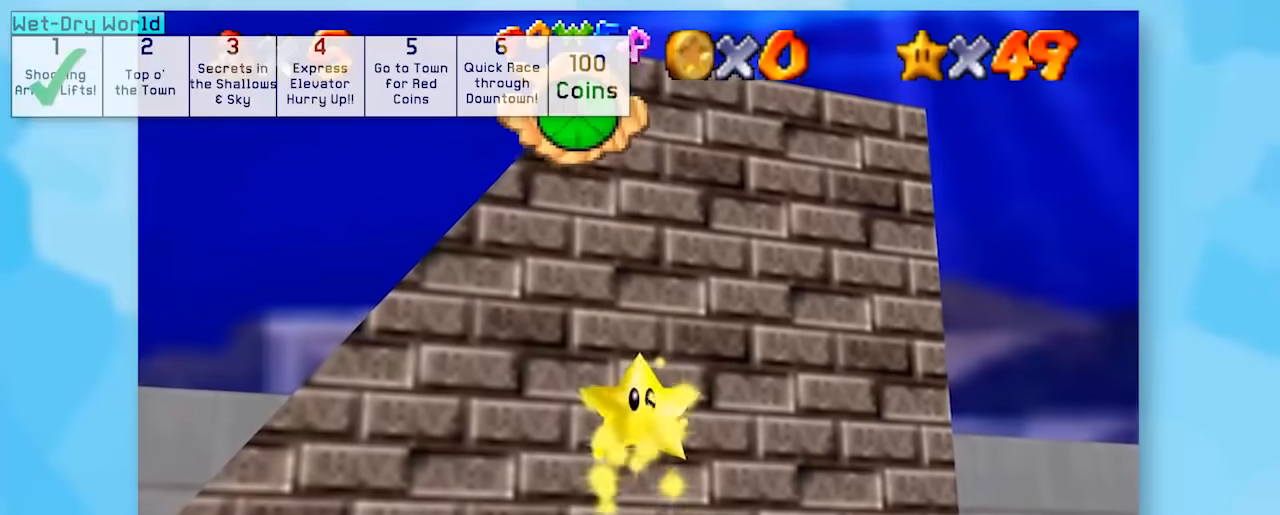
{"buttons": ["Z"], "left_stick": "up", "events": [[367, "left_stick", "up"]]}
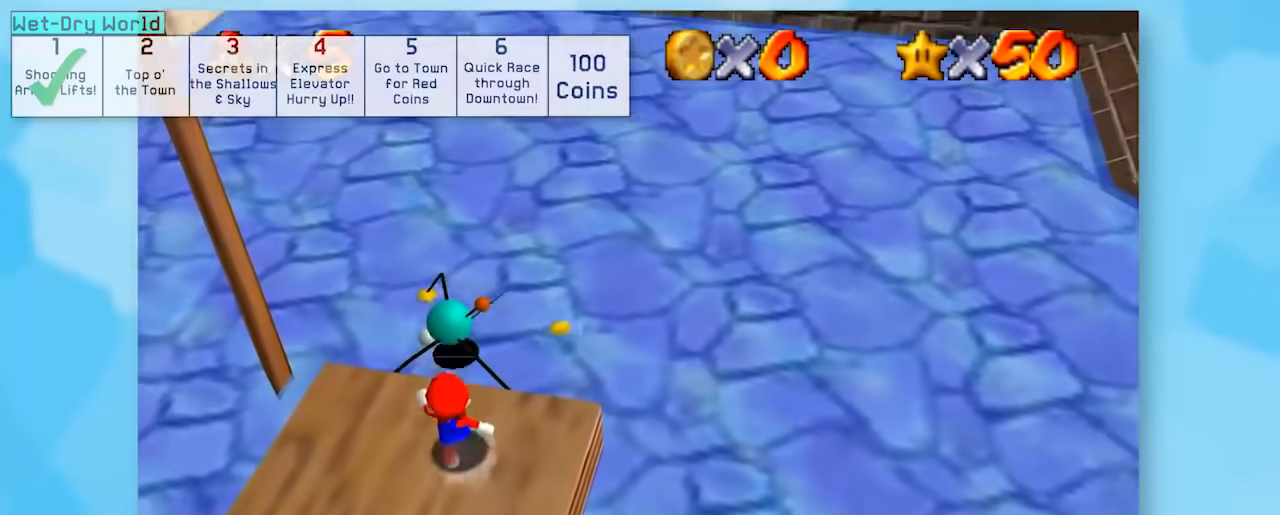
{"buttons": ["A", "Z"], "left_stick": "up", "events": [[233, "A", "down"]]}
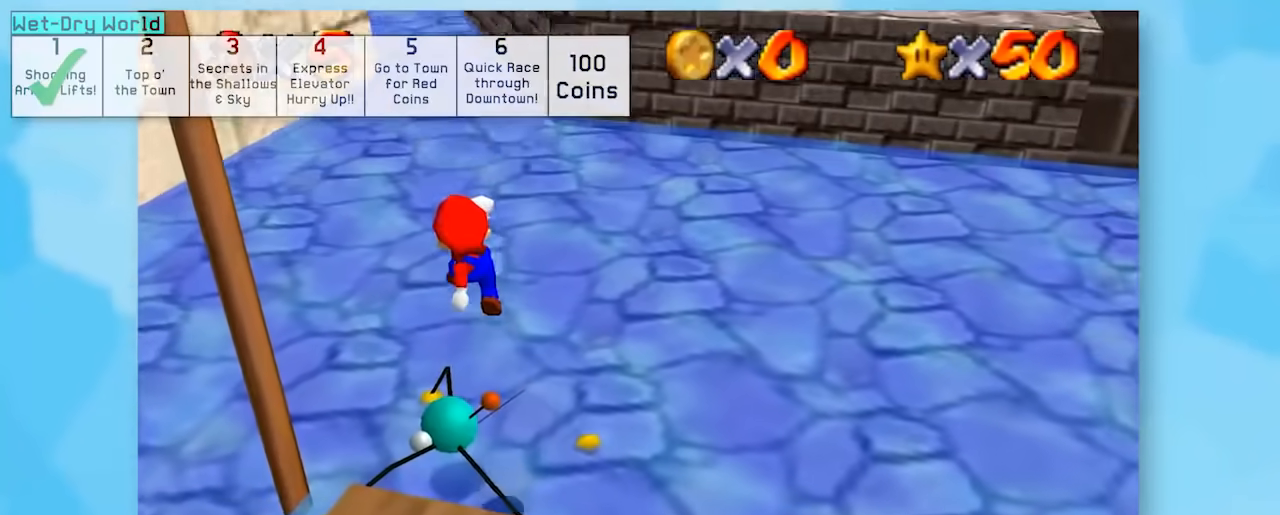
{"buttons": ["Z"], "left_stick": "up", "events": [[167, "A", "up"]]}
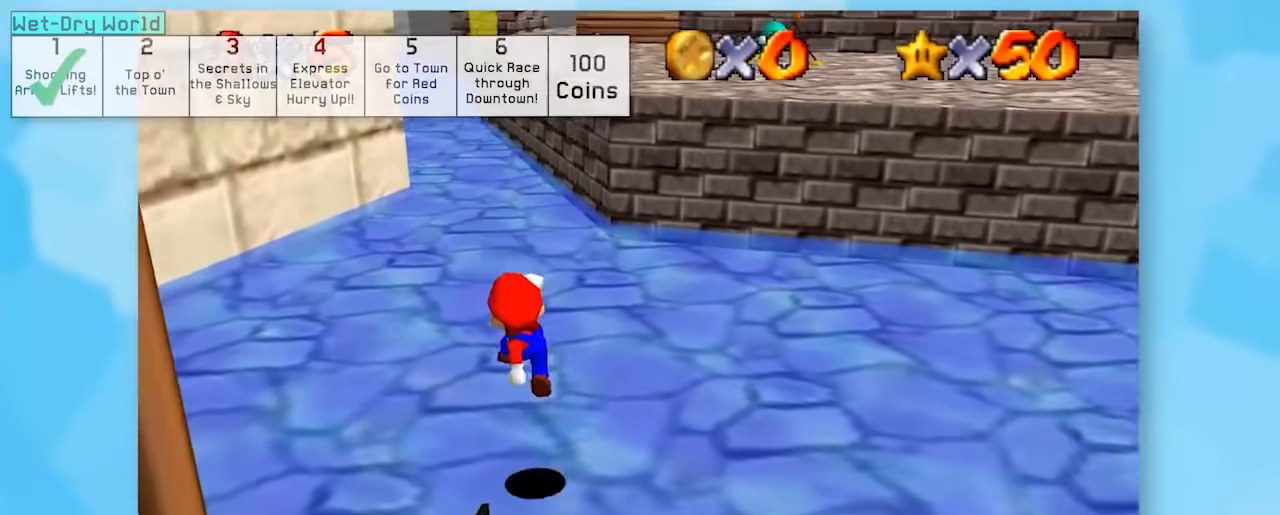
{"buttons": ["Z"], "left_stick": "up", "events": [[400, "C_LEFT", "down"], [467, "C_LEFT", "up"]]}
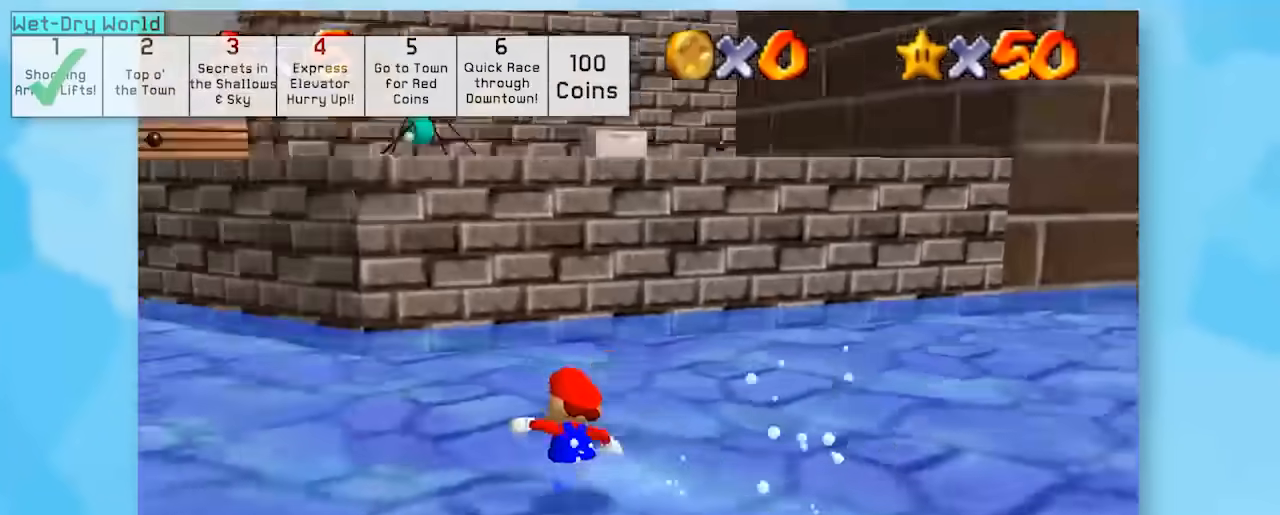
{"buttons": ["A", "Z"], "left_stick": "up", "events": [[500, "A", "down"]]}
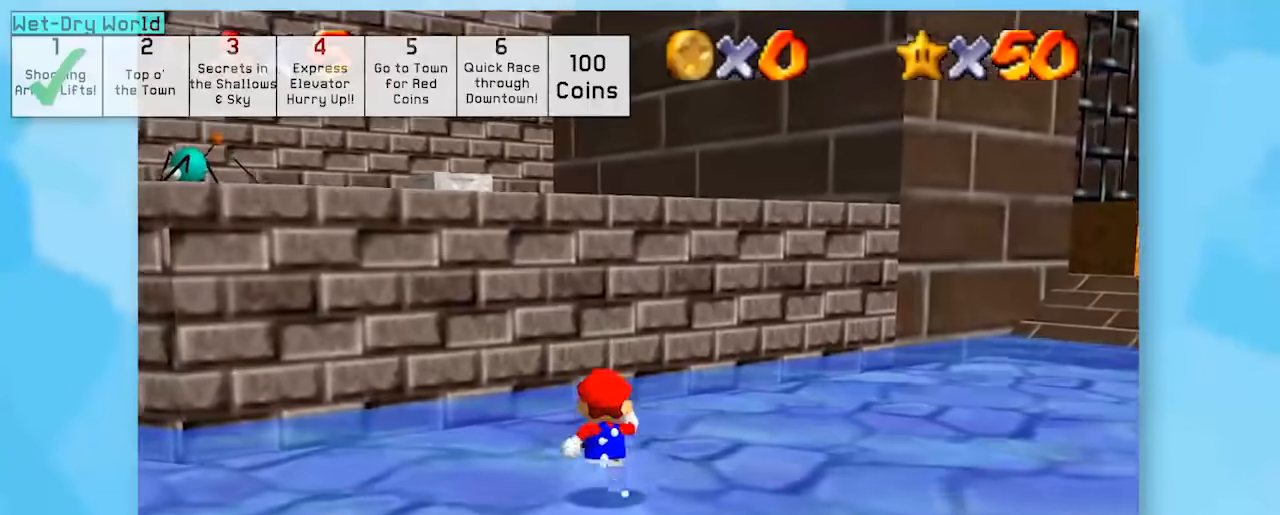
{"buttons": ["Z"], "left_stick": "up", "events": [[467, "A", "up"]]}
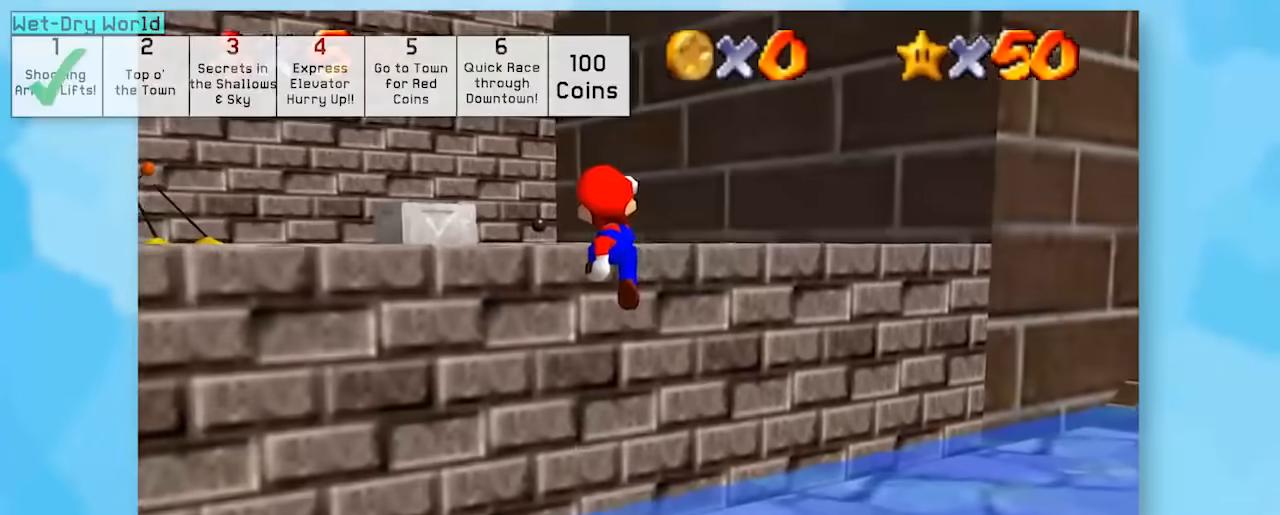
{"buttons": ["Z", "C_RIGHT"], "left_stick": "center", "events": [[50, "left_stick", "center"], [233, "A", "down"], [317, "A", "up"], [467, "C_RIGHT", "down"]]}
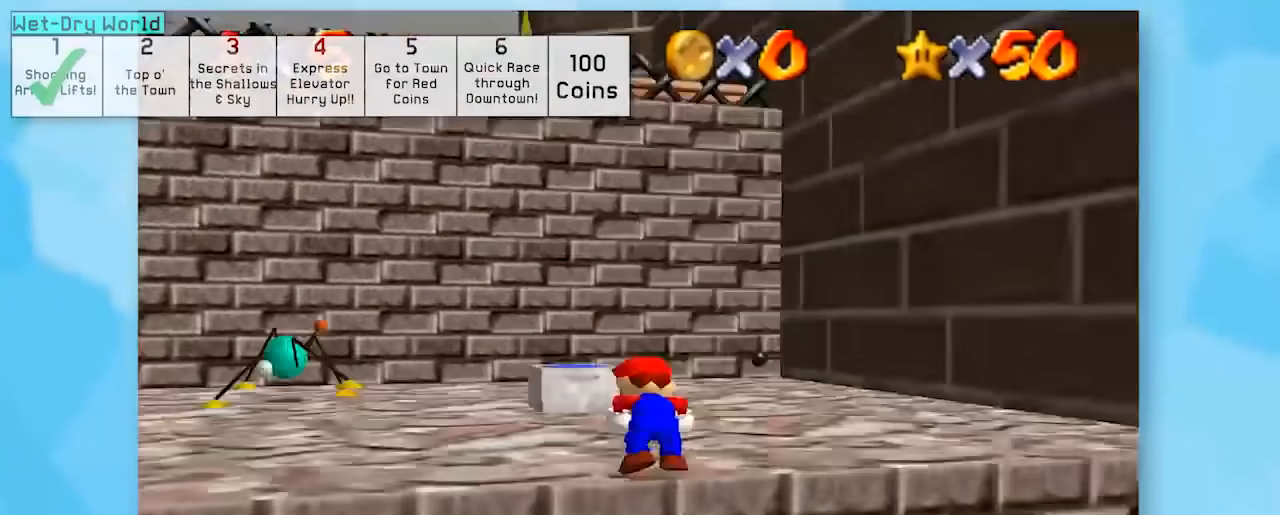
{"buttons": ["Z"], "left_stick": "center", "events": [[83, "C_RIGHT", "up"]]}
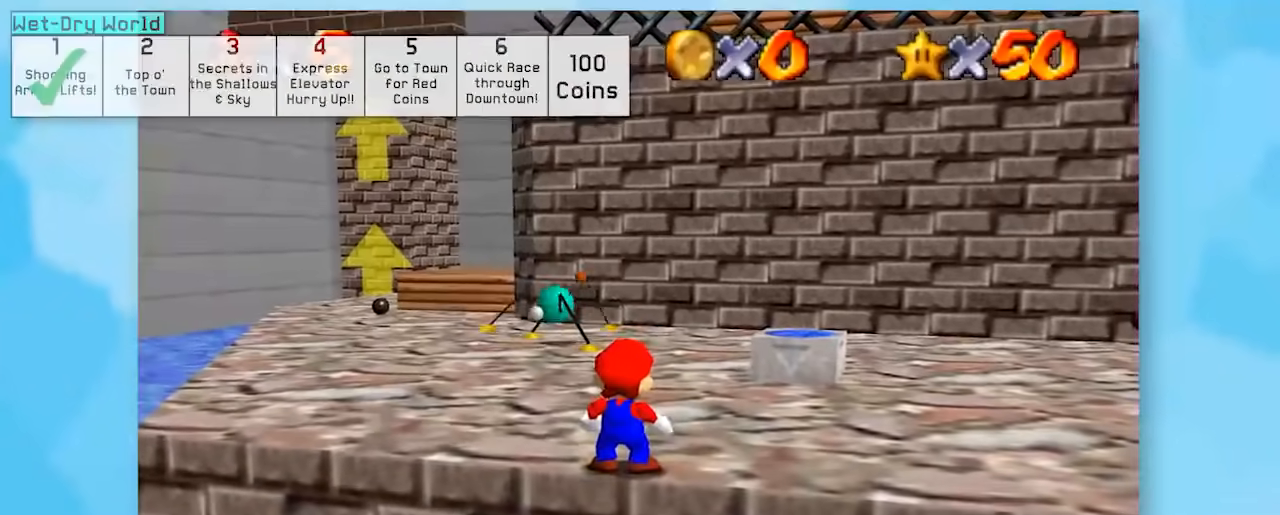
{"buttons": ["Z"], "left_stick": "up", "events": [[100, "left_stick", "up"], [300, "C_RIGHT", "down"], [400, "C_RIGHT", "up"]]}
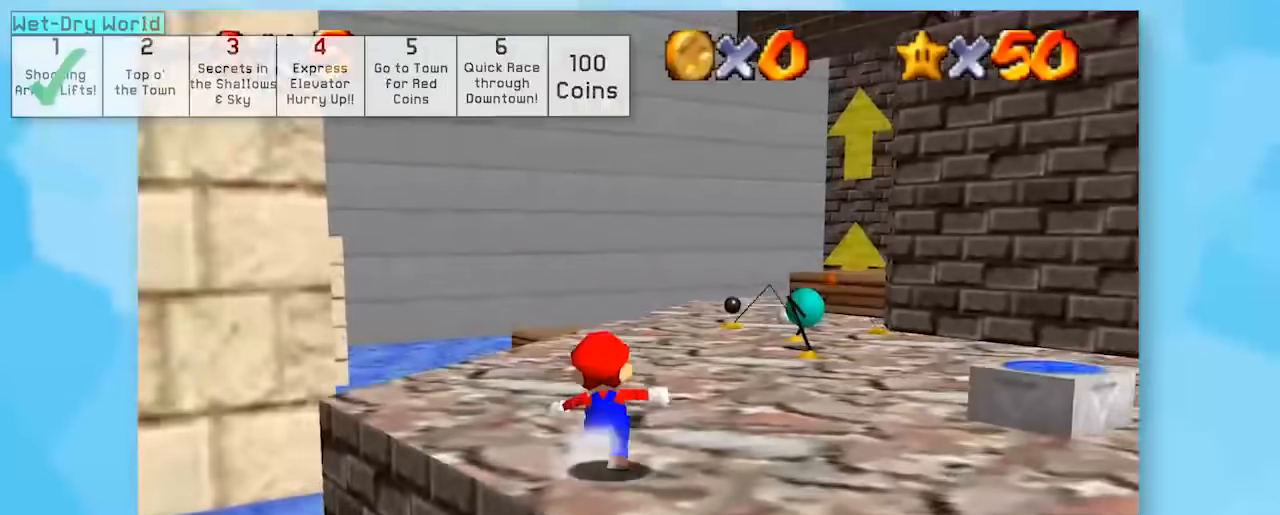
{"buttons": ["Z"], "left_stick": "up", "events": []}